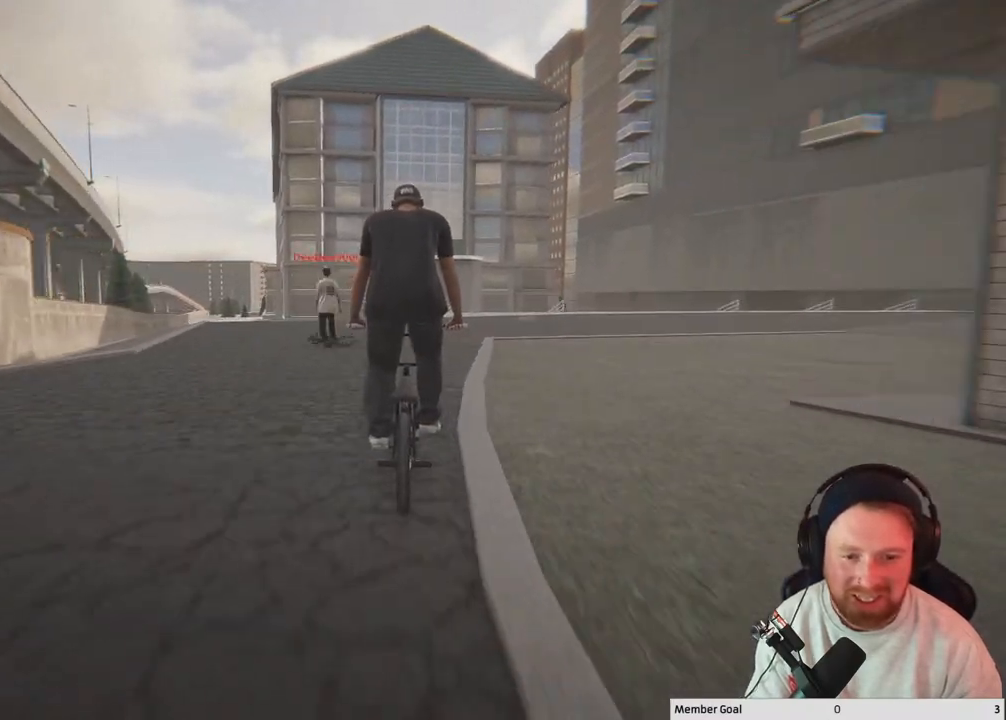
Gameplay with a controller (Xbox layout); each line is a JSON object with the inputs held at the frame after it. "events" lists button and stick changes between this image and that frame as [ms after this image, input, new state], when the widget could be followed in between.
{"buttons": [], "left_stick": "center", "right_stick": "center", "events": []}
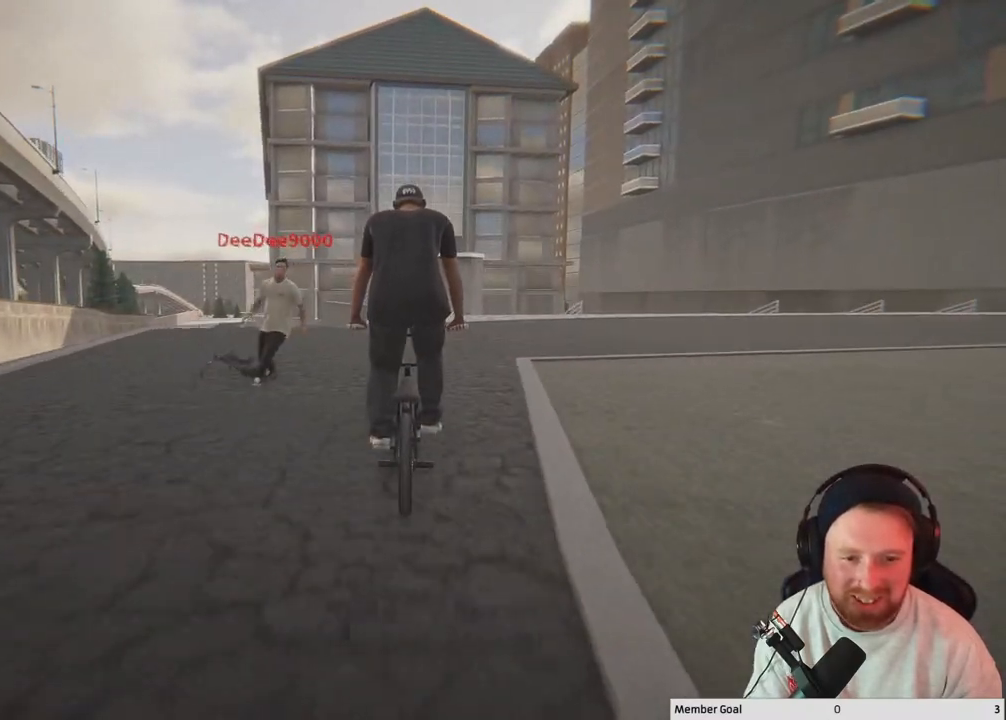
{"buttons": ["DPAD_UP"], "left_stick": "center", "right_stick": "center", "events": [[450, "DPAD_UP", "down"]]}
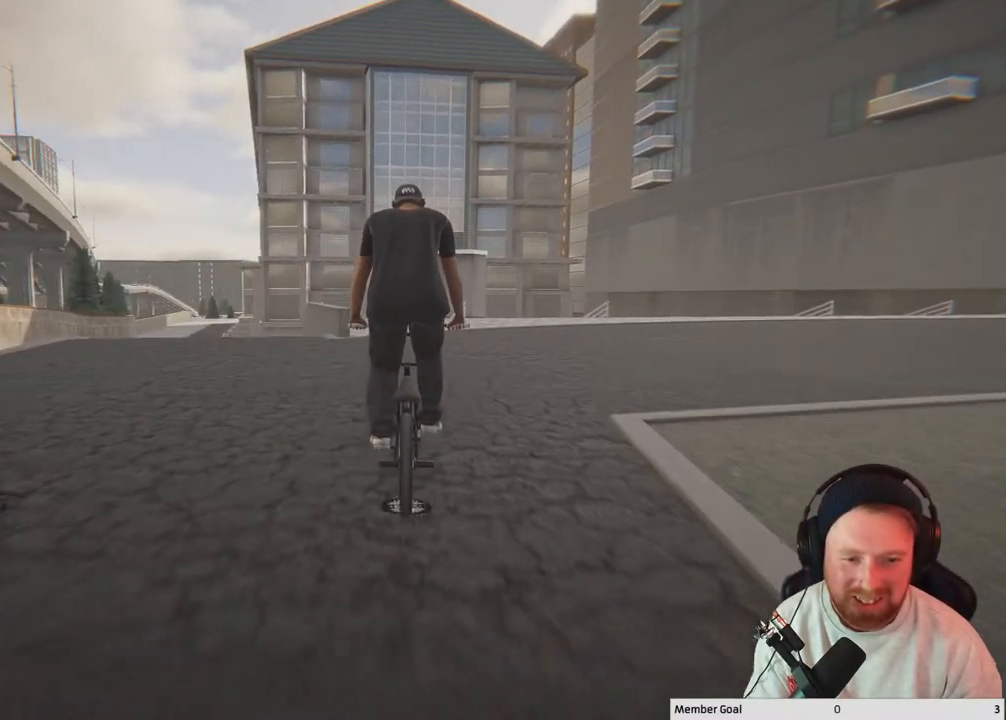
{"buttons": ["Y"], "left_stick": "center", "right_stick": "center", "events": [[117, "DPAD_UP", "up"], [250, "left_stick", "up-left"], [450, "Y", "down"], [483, "left_stick", "center"]]}
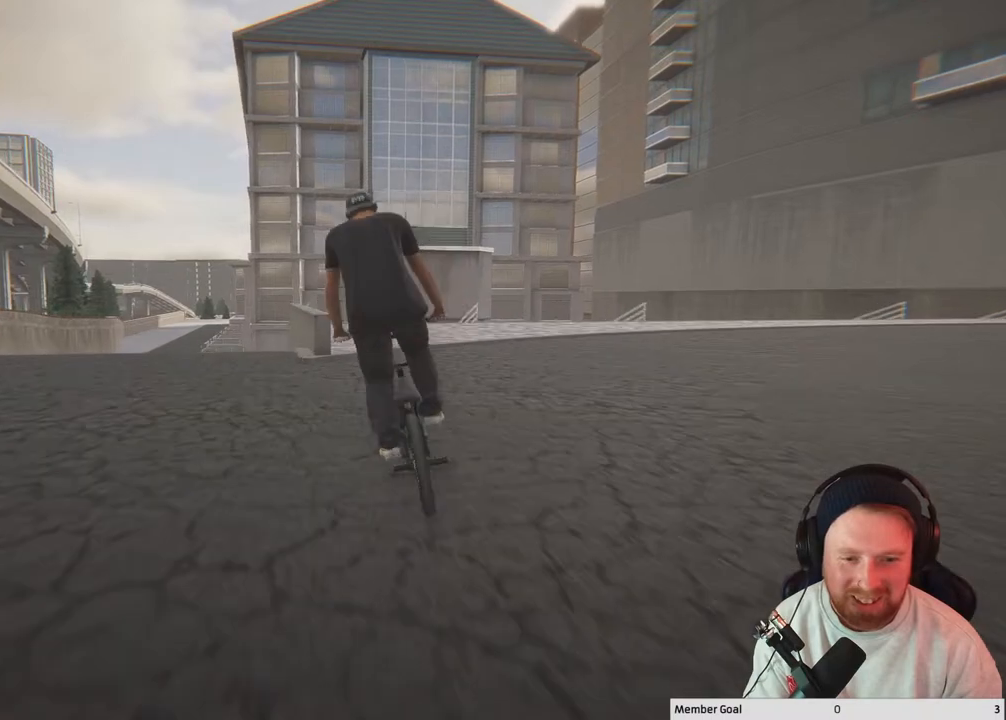
{"buttons": [], "left_stick": "center", "right_stick": "center", "events": [[100, "Y", "up"], [317, "DPAD_DOWN", "down"], [450, "DPAD_DOWN", "up"]]}
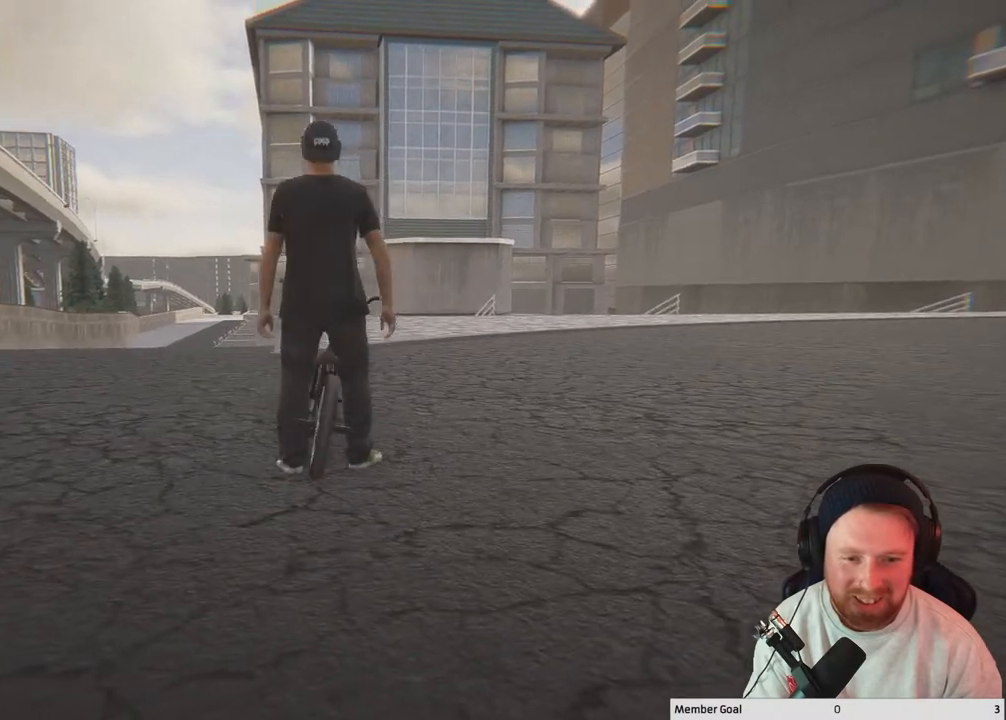
{"buttons": [], "left_stick": "left", "right_stick": "down", "events": [[267, "right_stick", "down"], [300, "left_stick", "left"]]}
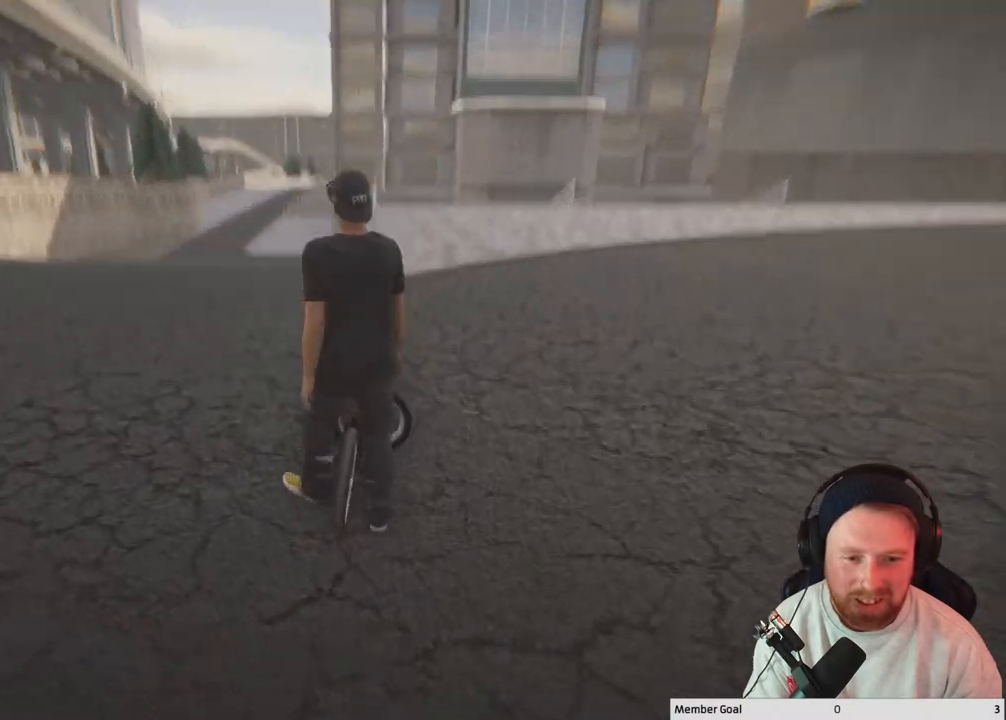
{"buttons": [], "left_stick": "up-left", "right_stick": "center", "events": [[83, "right_stick", "up-right"], [383, "right_stick", "center"], [450, "left_stick", "up-left"]]}
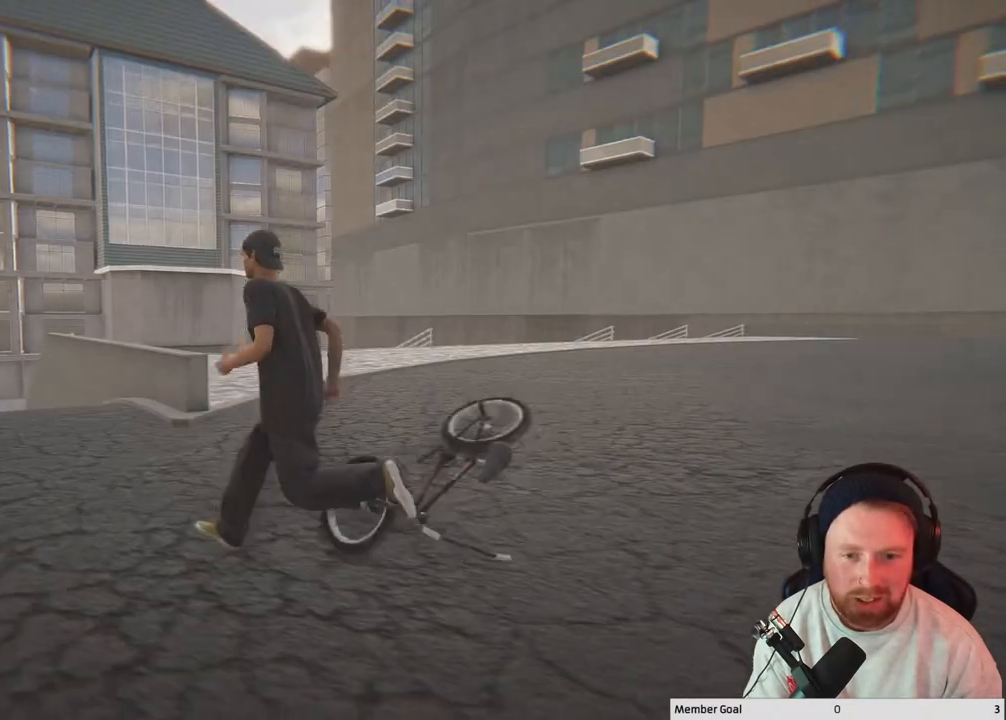
{"buttons": [], "left_stick": "up-left", "right_stick": "center", "events": [[17, "right_stick", "down"], [250, "right_stick", "center"]]}
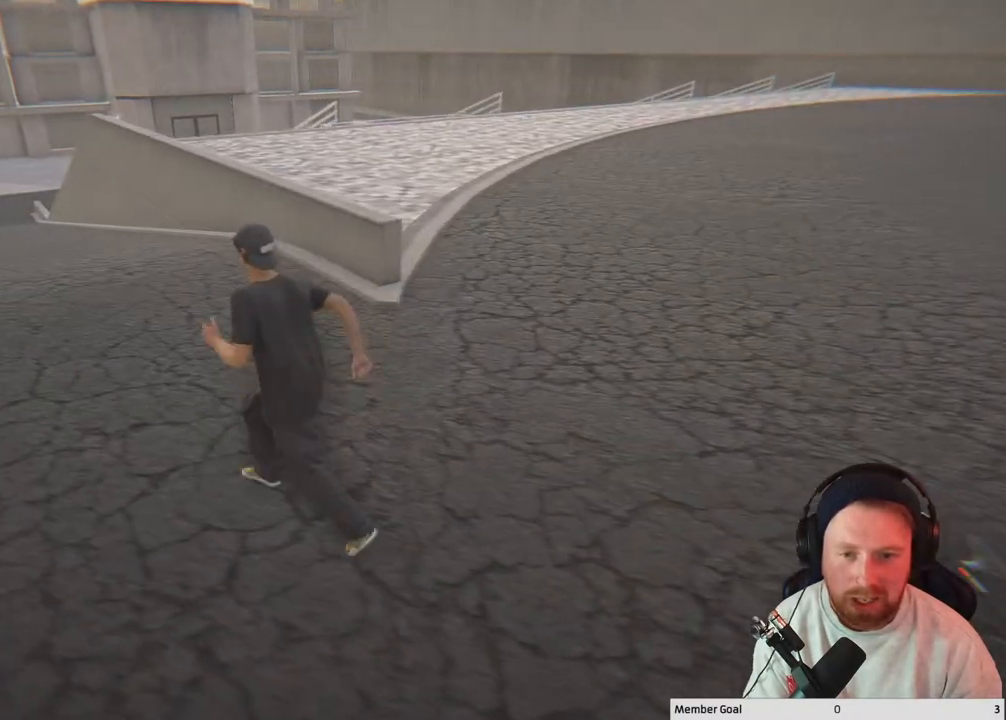
{"buttons": [], "left_stick": "up-left", "right_stick": "center", "events": []}
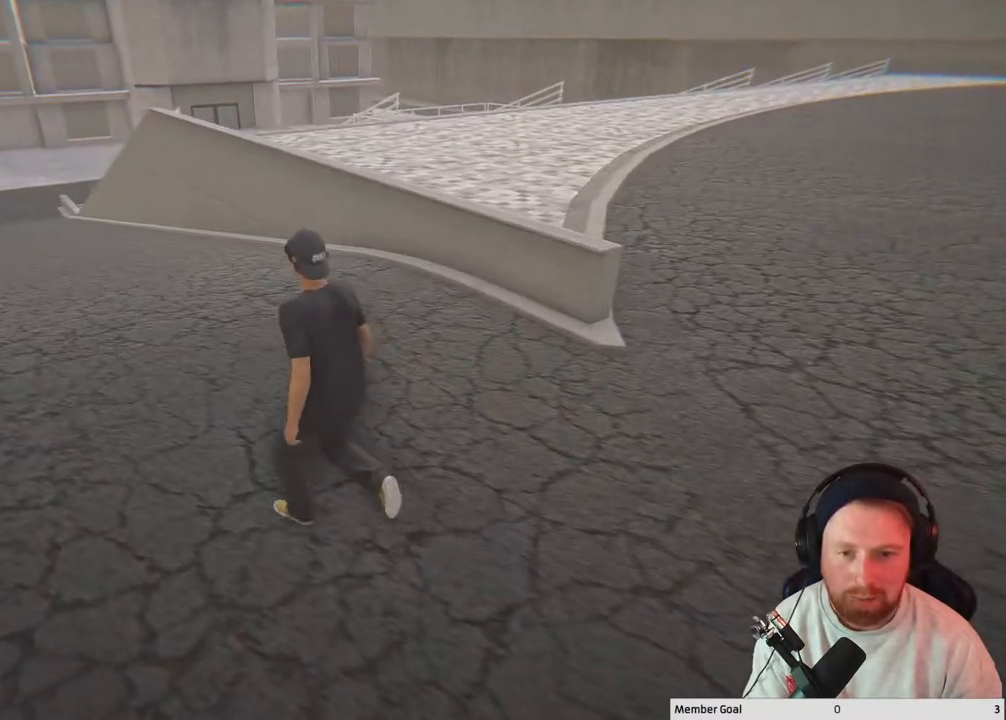
{"buttons": [], "left_stick": "center", "right_stick": "center", "events": [[67, "left_stick", "center"], [117, "right_stick", "right"], [350, "right_stick", "center"]]}
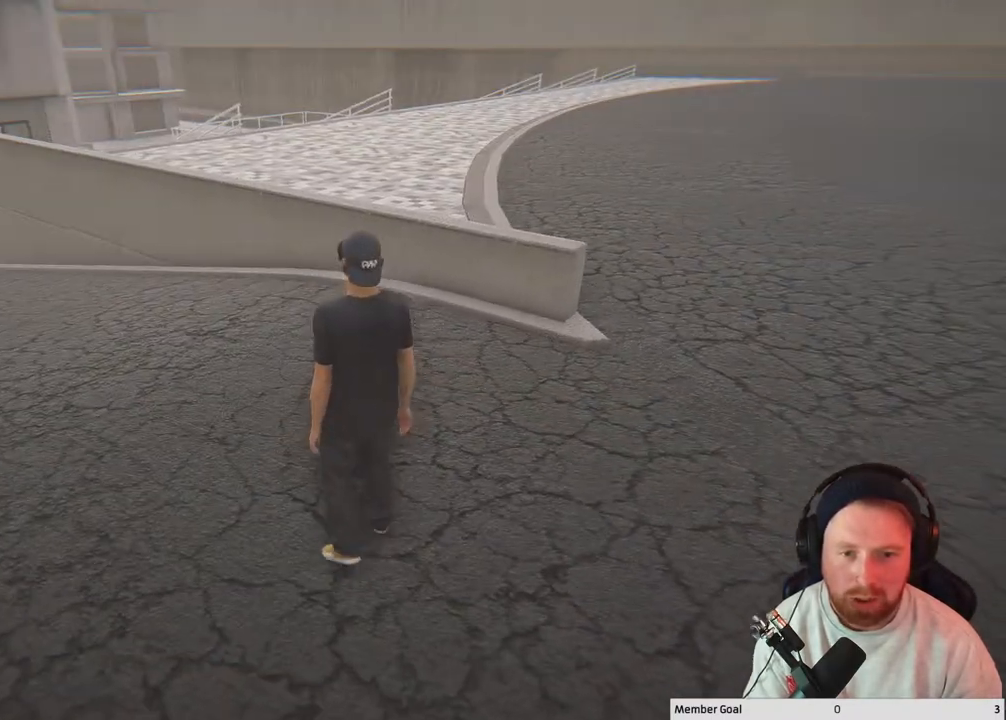
{"buttons": [], "left_stick": "up", "right_stick": "center", "events": [[50, "left_stick", "up-left"], [217, "left_stick", "center"], [483, "left_stick", "up"]]}
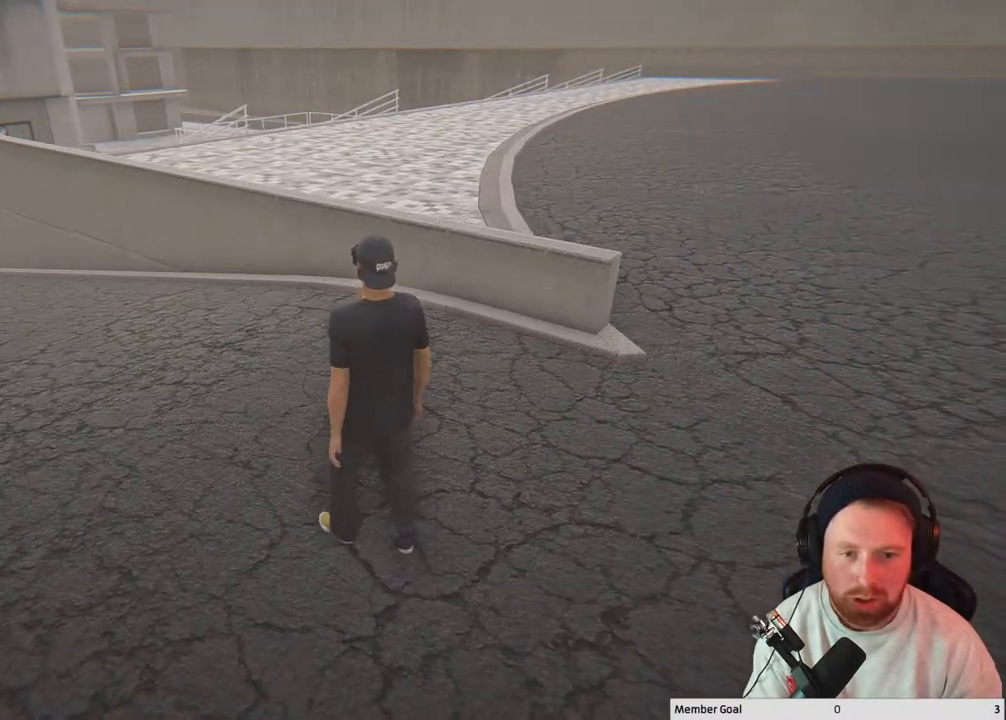
{"buttons": [], "left_stick": "center", "right_stick": "left", "events": [[167, "left_stick", "center"], [283, "right_stick", "left"]]}
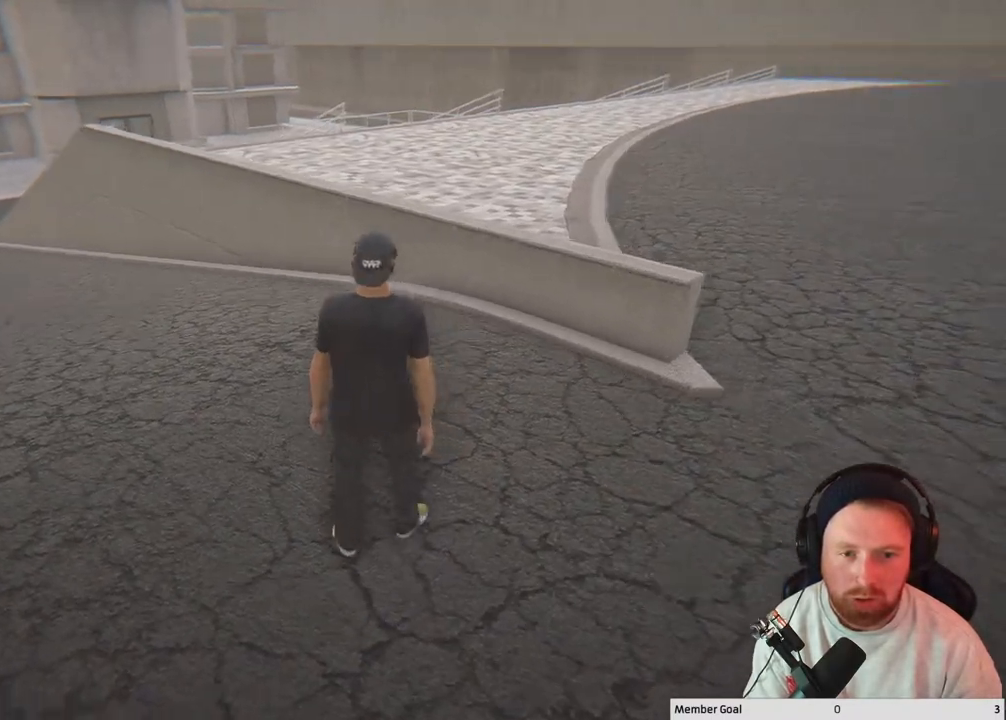
{"buttons": [], "left_stick": "center", "right_stick": "center", "events": [[267, "right_stick", "center"]]}
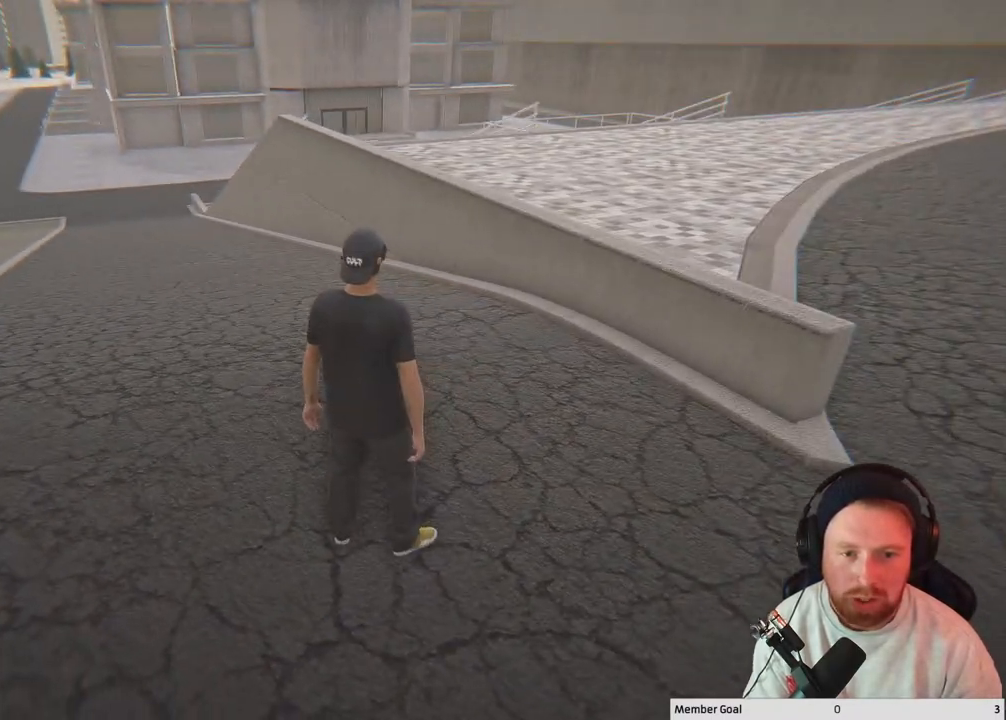
{"buttons": [], "left_stick": "center", "right_stick": "center", "events": []}
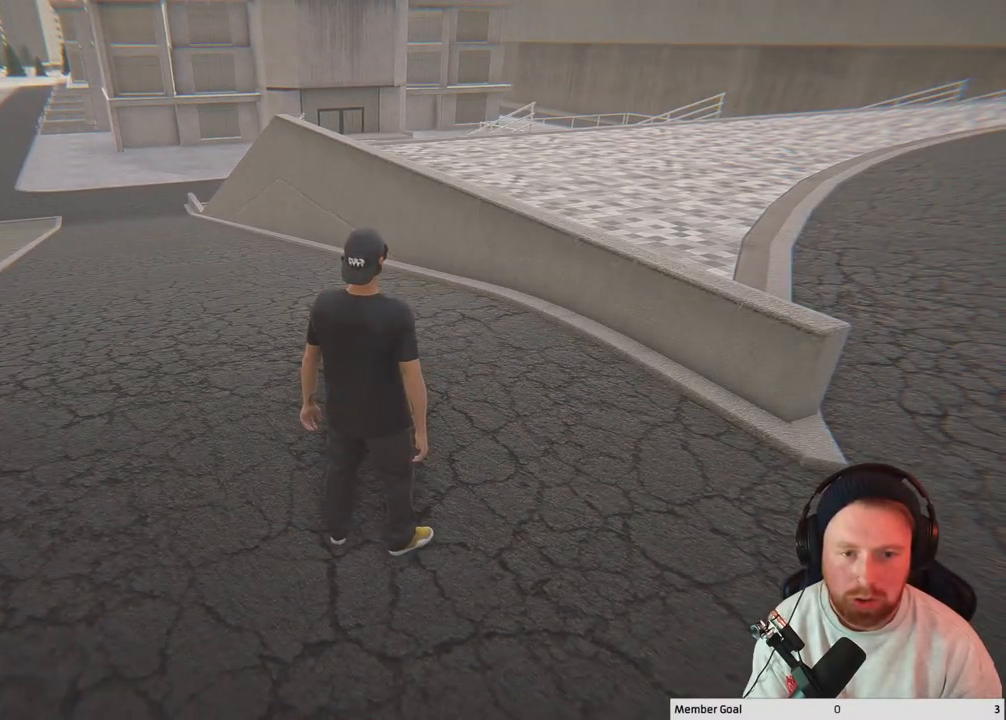
{"buttons": [], "left_stick": "center", "right_stick": "center", "events": []}
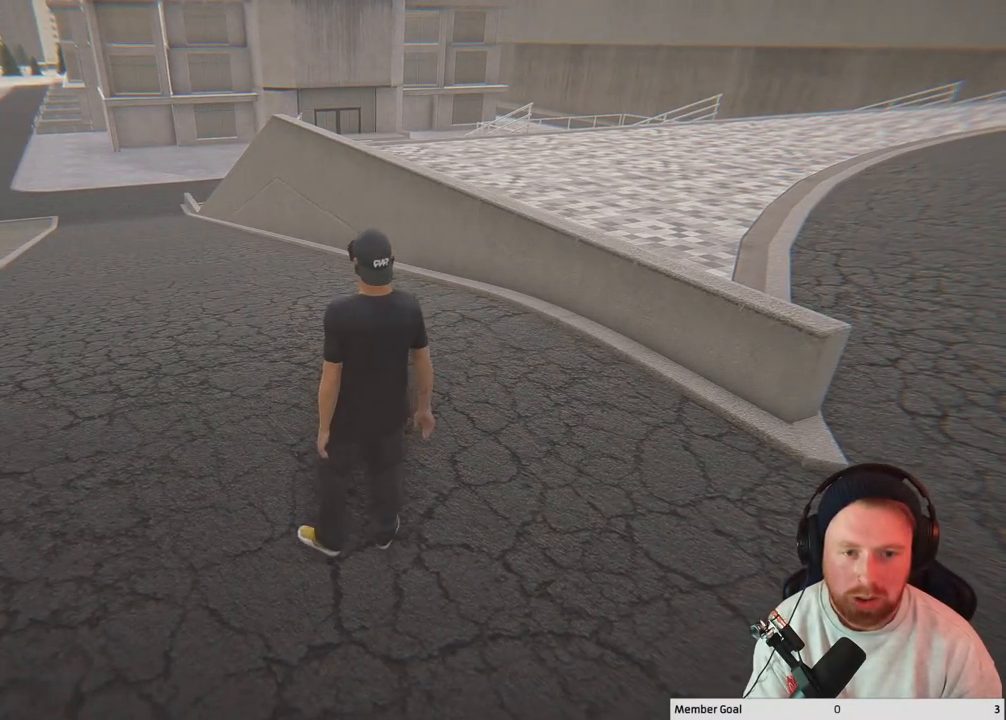
{"buttons": [], "left_stick": "center", "right_stick": "center", "events": []}
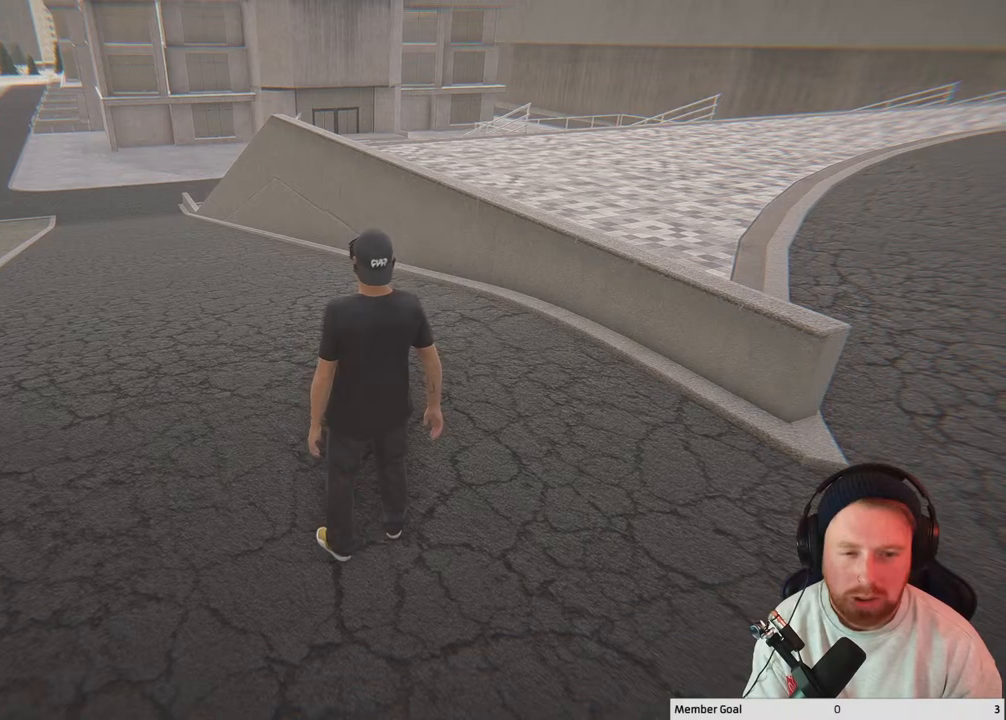
{"buttons": [], "left_stick": "center", "right_stick": "center", "events": []}
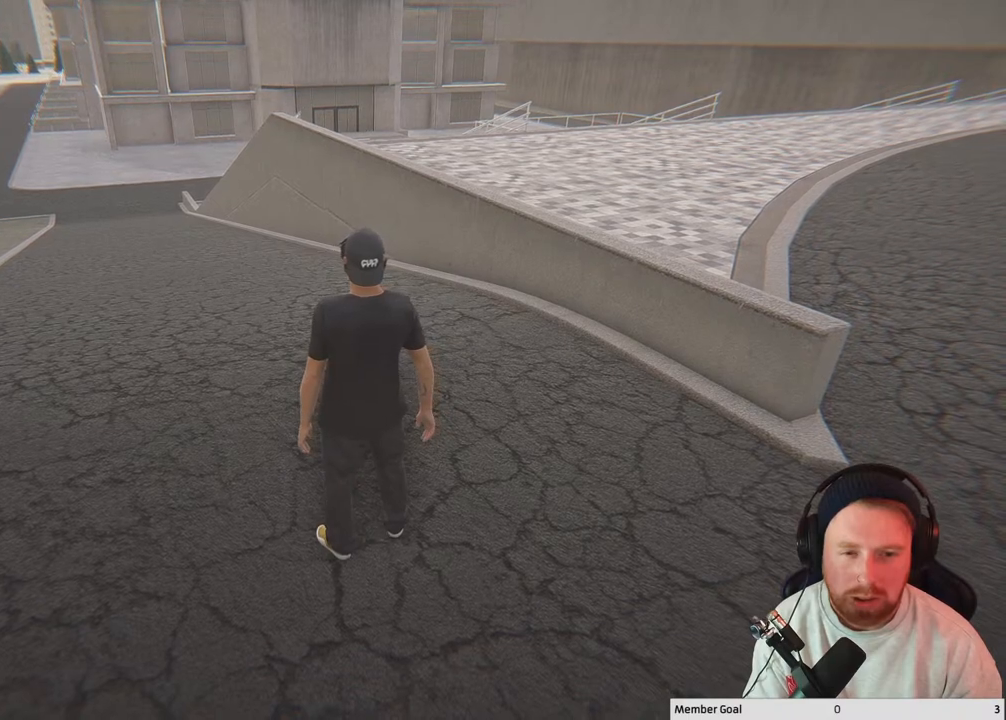
{"buttons": [], "left_stick": "center", "right_stick": "center", "events": []}
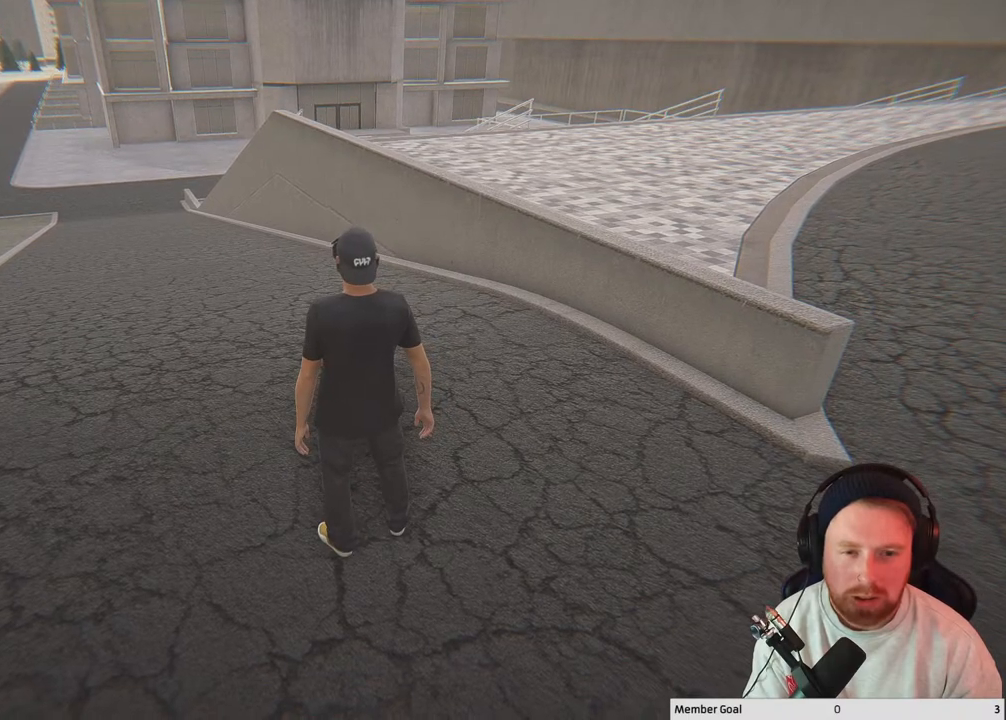
{"buttons": [], "left_stick": "center", "right_stick": "center", "events": []}
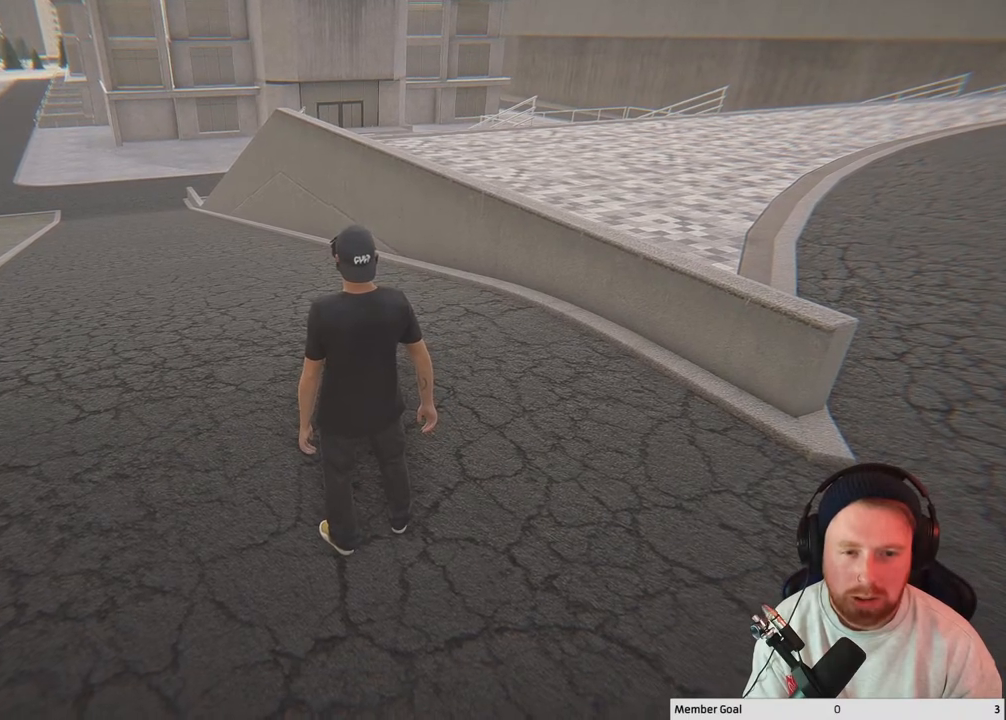
{"buttons": [], "left_stick": "center", "right_stick": "center", "events": []}
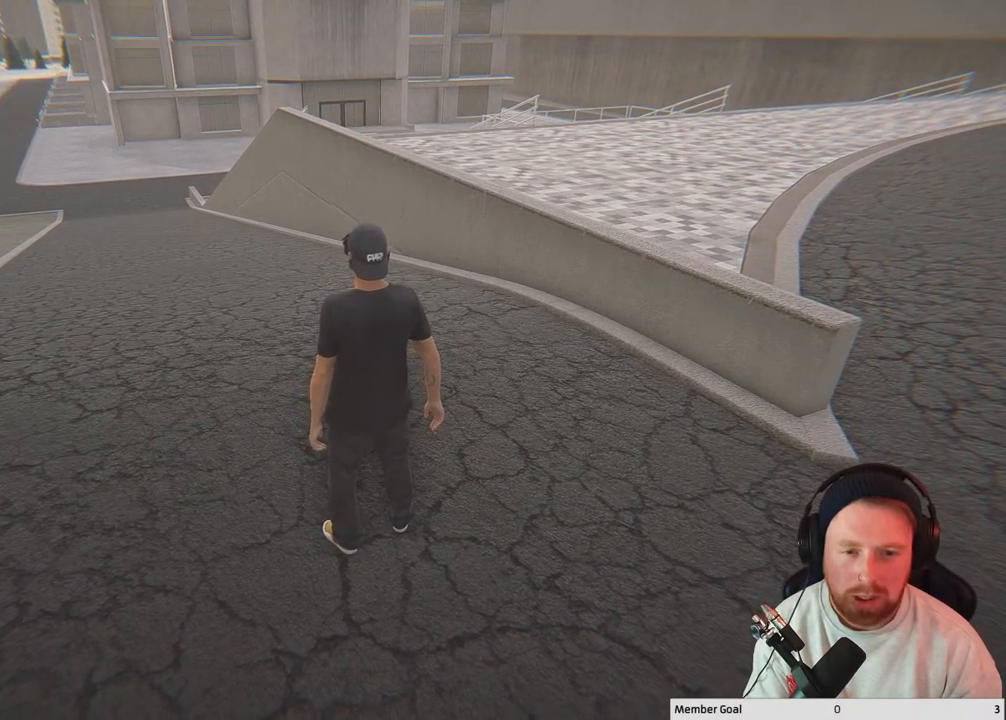
{"buttons": [], "left_stick": "center", "right_stick": "center", "events": []}
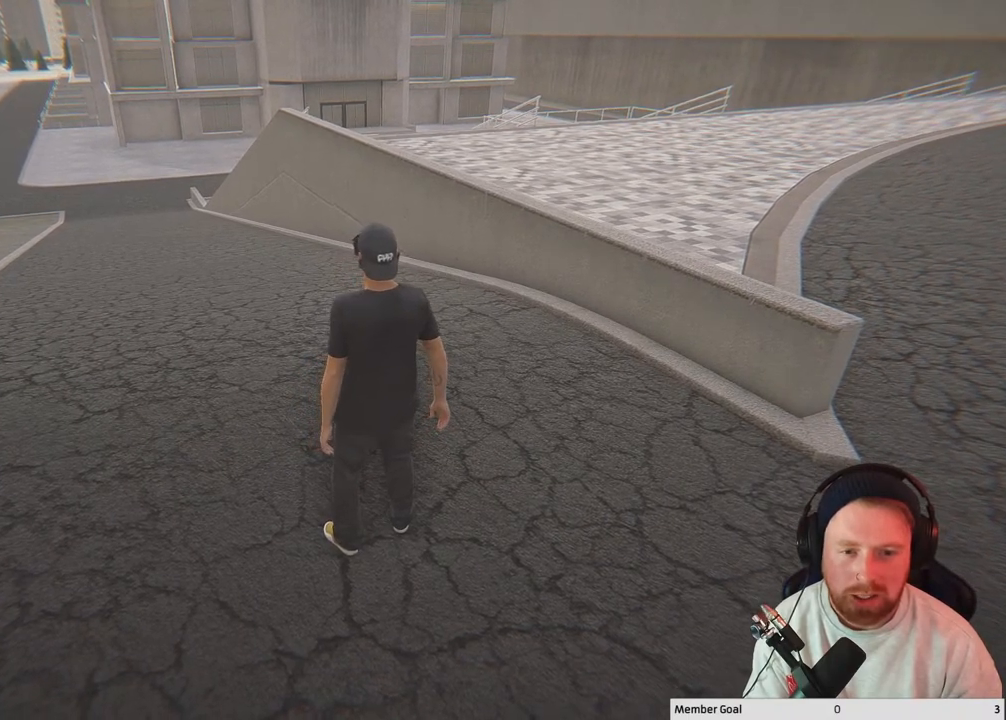
{"buttons": [], "left_stick": "center", "right_stick": "center", "events": []}
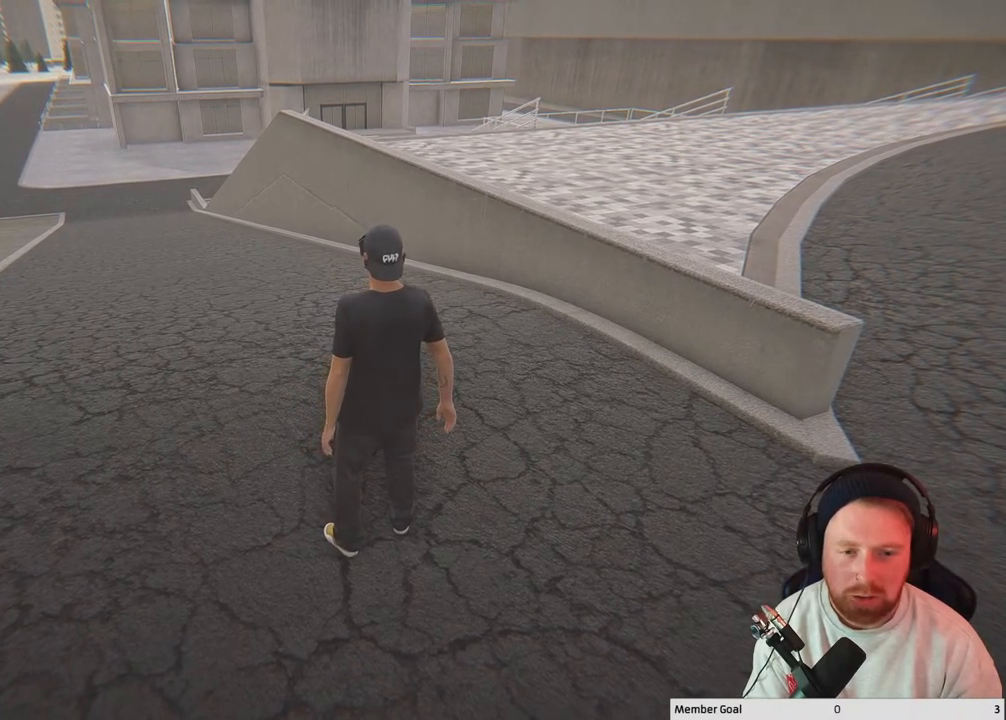
{"buttons": [], "left_stick": "center", "right_stick": "center", "events": []}
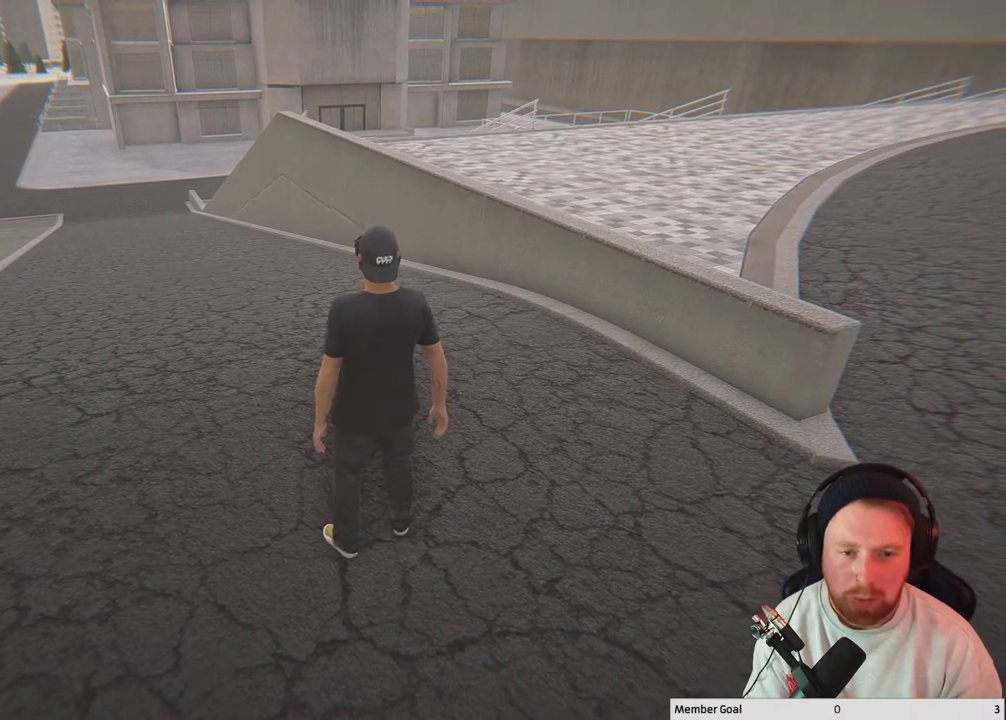
{"buttons": [], "left_stick": "center", "right_stick": "center", "events": [[250, "right_stick", "left"], [483, "right_stick", "center"]]}
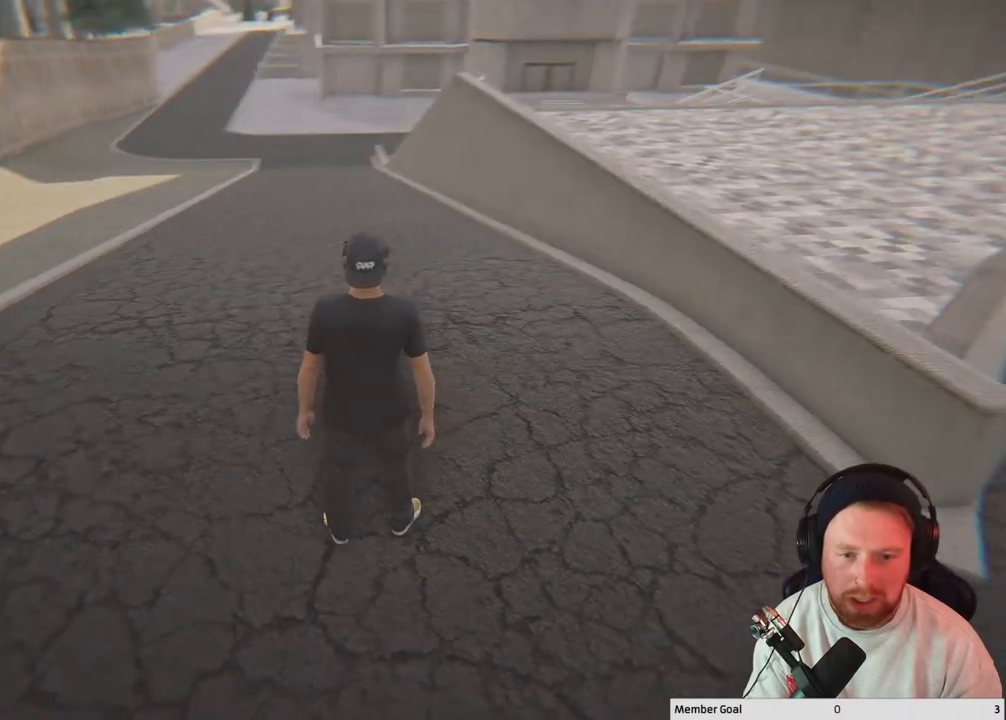
{"buttons": [], "left_stick": "down", "right_stick": "center", "events": [[400, "left_stick", "down"]]}
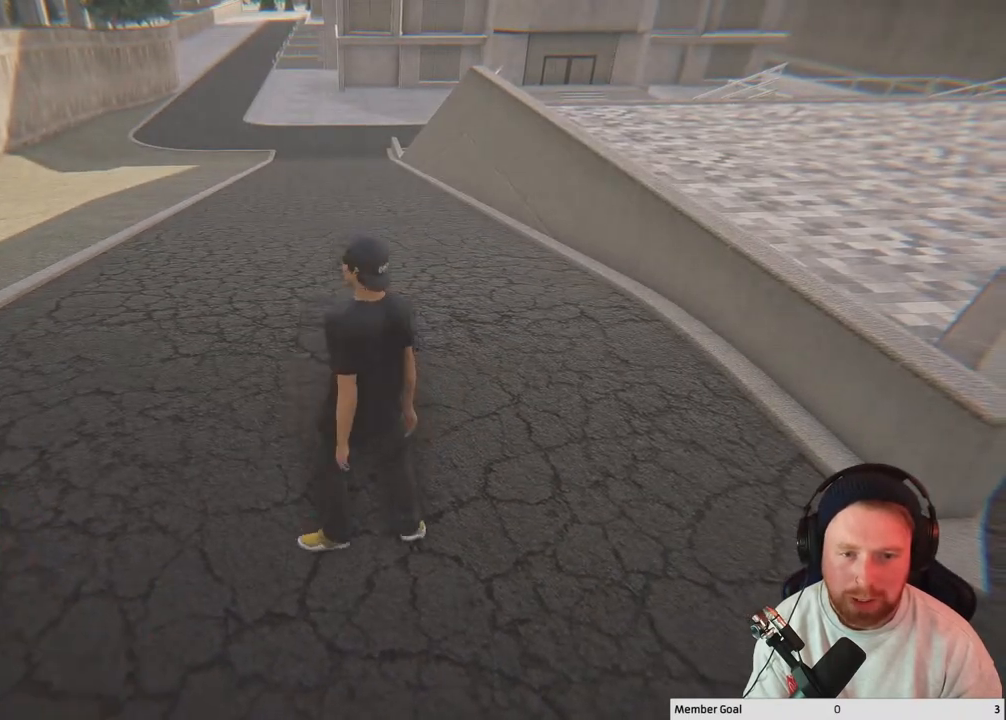
{"buttons": [], "left_stick": "down", "right_stick": "center", "events": []}
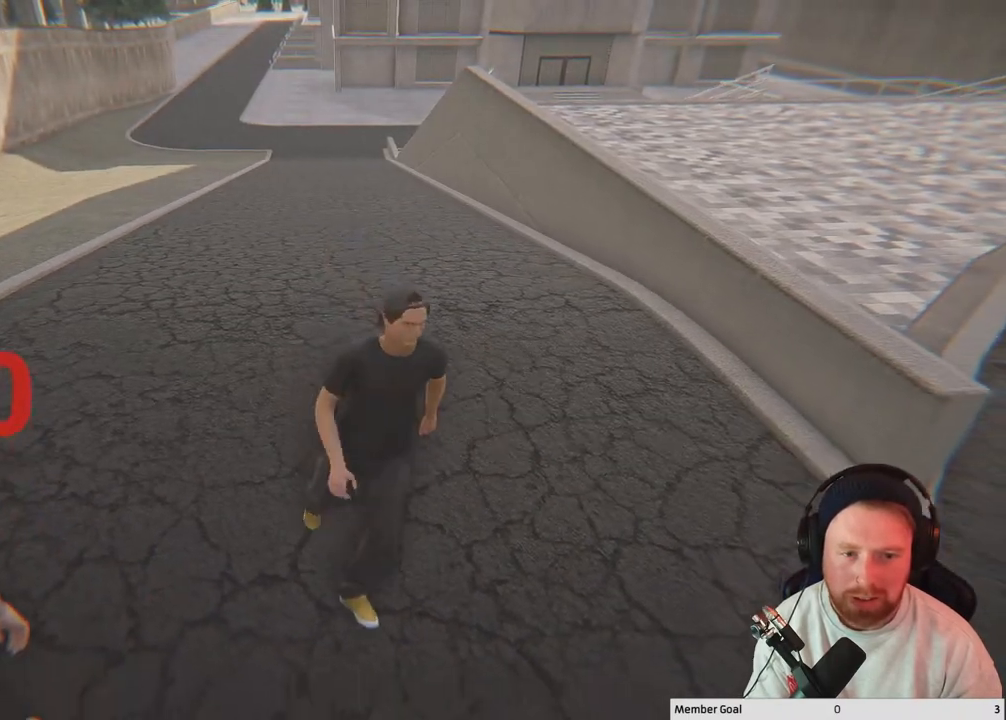
{"buttons": [], "left_stick": "down", "right_stick": "up-right", "events": [[500, "right_stick", "up-right"]]}
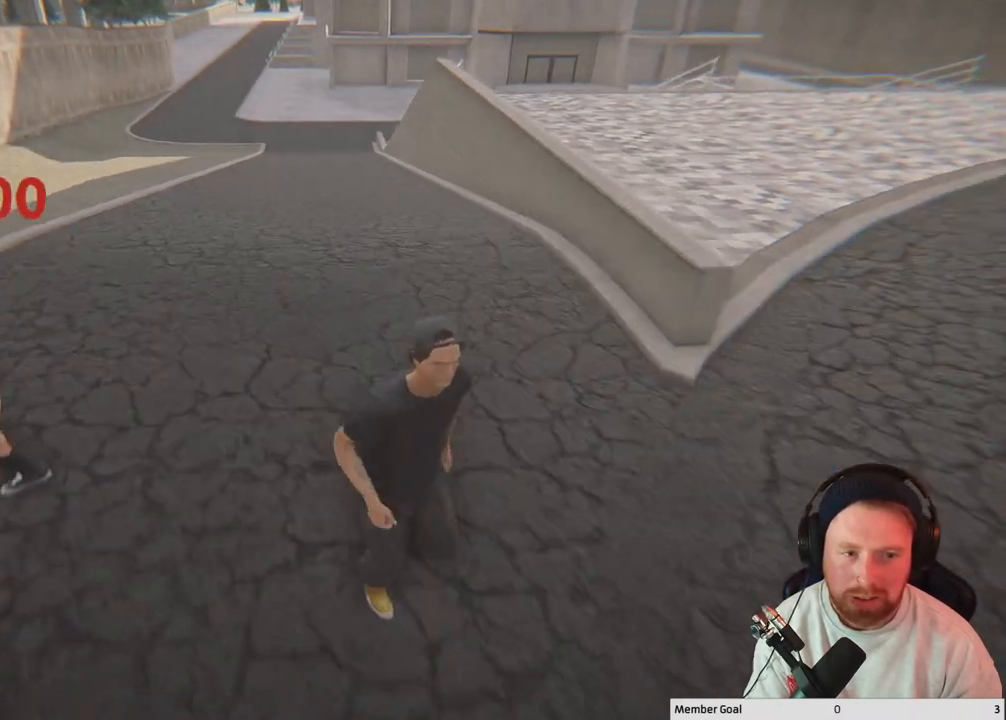
{"buttons": [], "left_stick": "down", "right_stick": "center", "events": [[150, "right_stick", "center"]]}
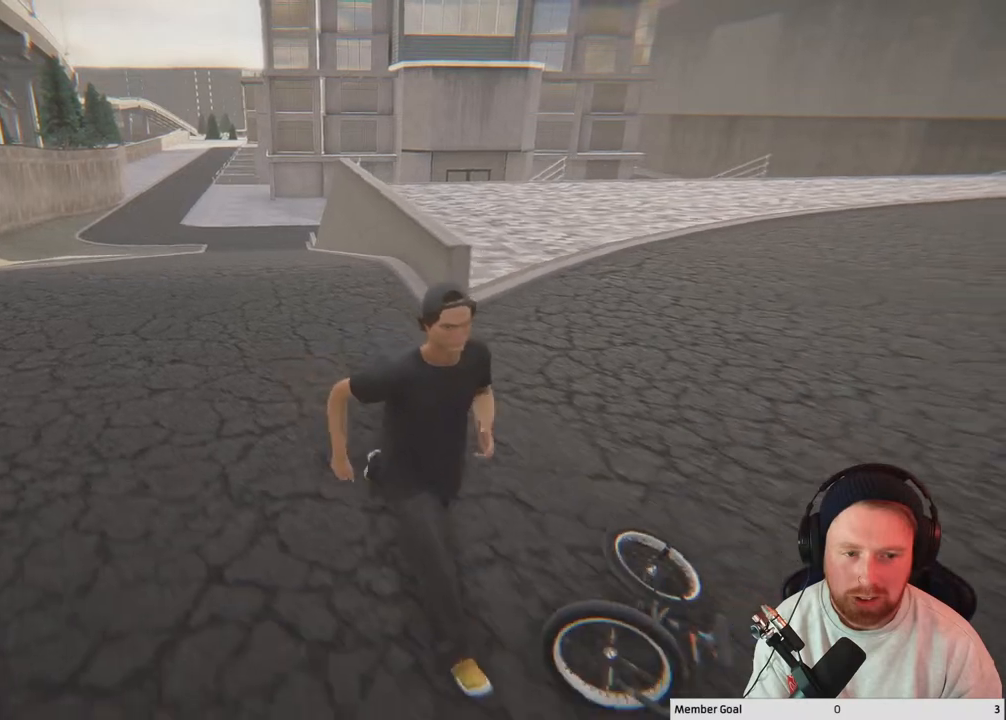
{"buttons": [], "left_stick": "down", "right_stick": "center", "events": []}